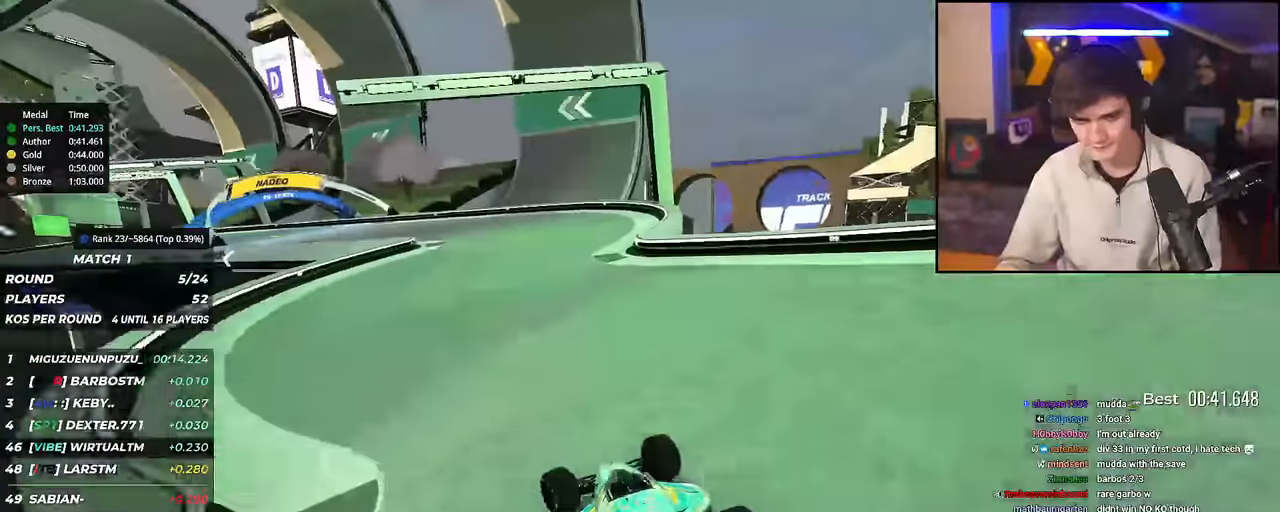
Gameplay with keyboard; each line is a JSON object with the keys held at the frame after it. "events" lists presses ("down") and releases ("up") of "brake", "down", "left", "right" and "up" between this image and that frame as [ms after this image, input, new state], when the widget could be followed in between. No other keys are recorded. Mouse input is not recorded. Key names are as the overlay labels them; some are game actions (e.g. jump) rather than physical keys.
{"keys": ["left", "up"], "events": []}
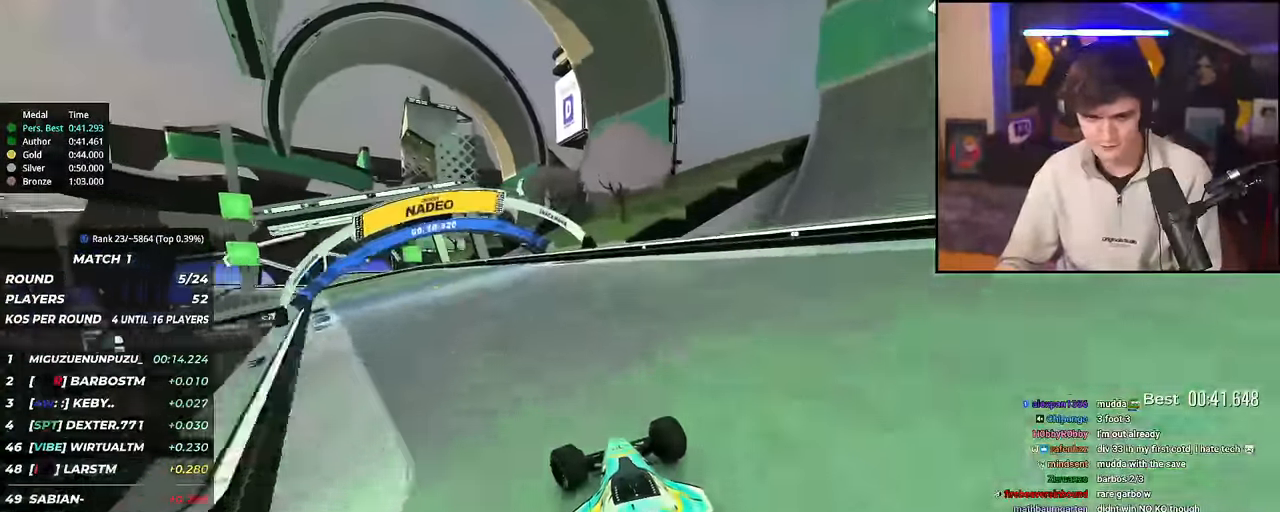
{"keys": ["left", "up"], "events": [[83, "left", "up"], [167, "left", "down"]]}
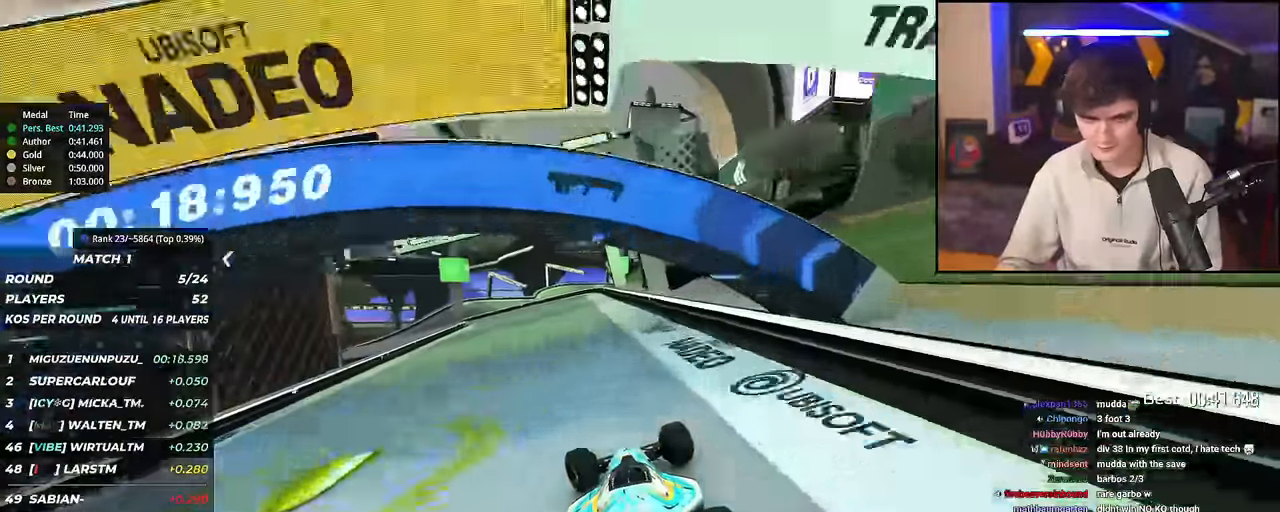
{"keys": ["left", "up"], "events": [[184, "left", "up"], [284, "left", "down"]]}
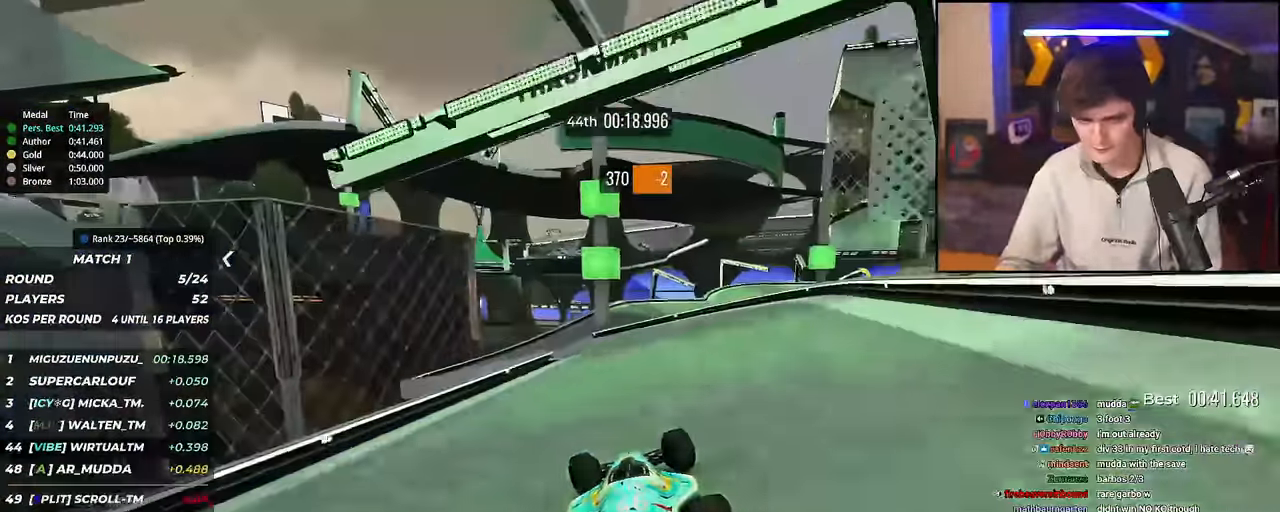
{"keys": ["right", "up"], "events": [[17, "left", "up"], [67, "left", "down"], [200, "left", "up"], [300, "right", "down"]]}
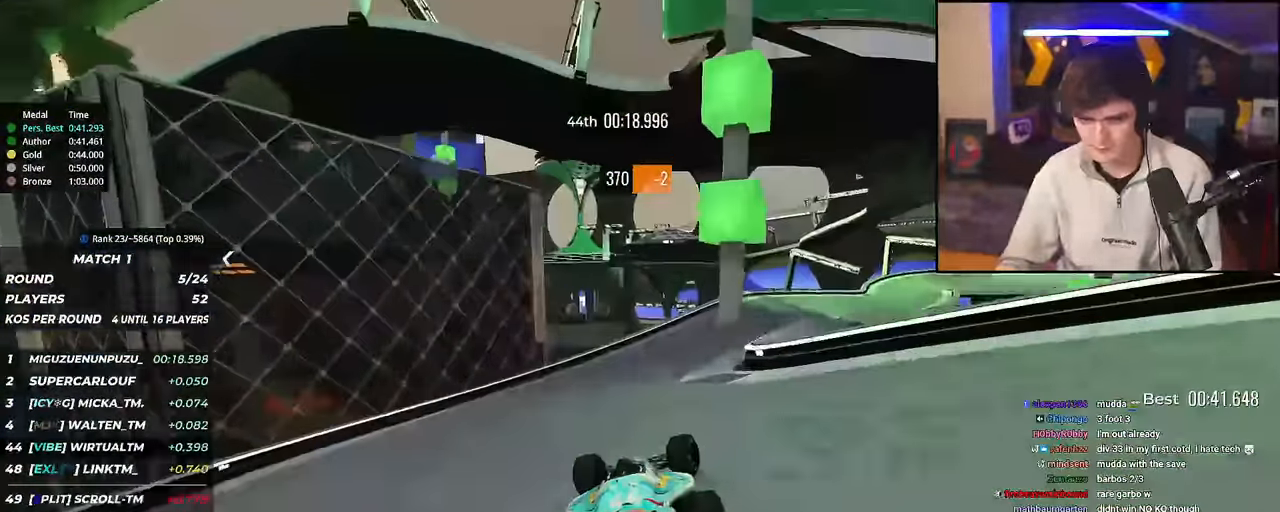
{"keys": ["right"], "events": [[117, "right", "up"], [167, "right", "down"], [217, "brake", "down"], [501, "brake", "up"], [501, "up", "up"]]}
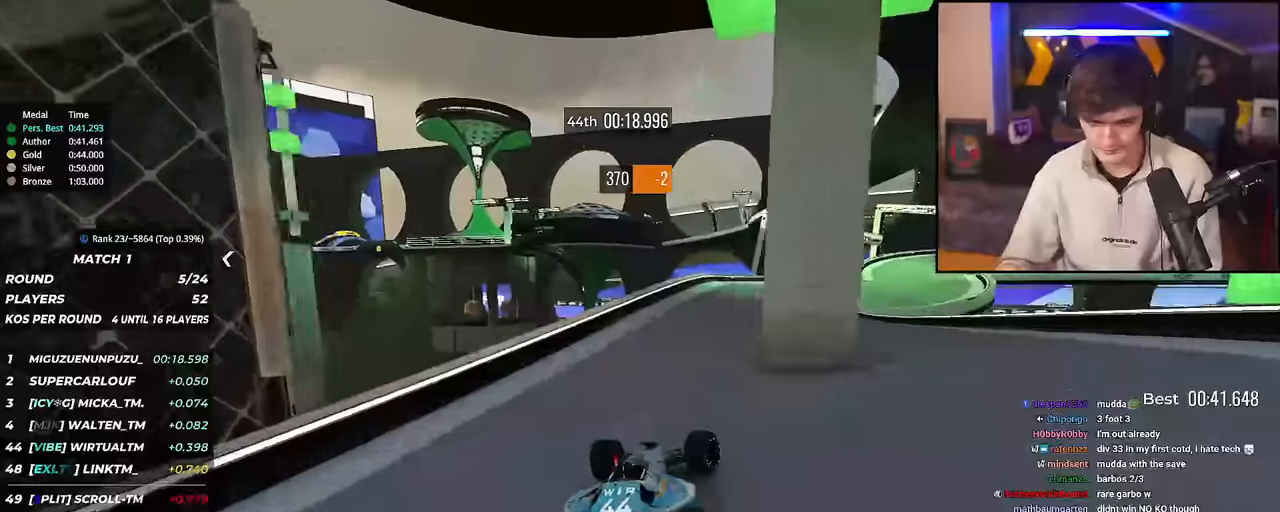
{"keys": ["right", "up"], "events": [[50, "up", "down"], [234, "up", "up"], [284, "up", "down"]]}
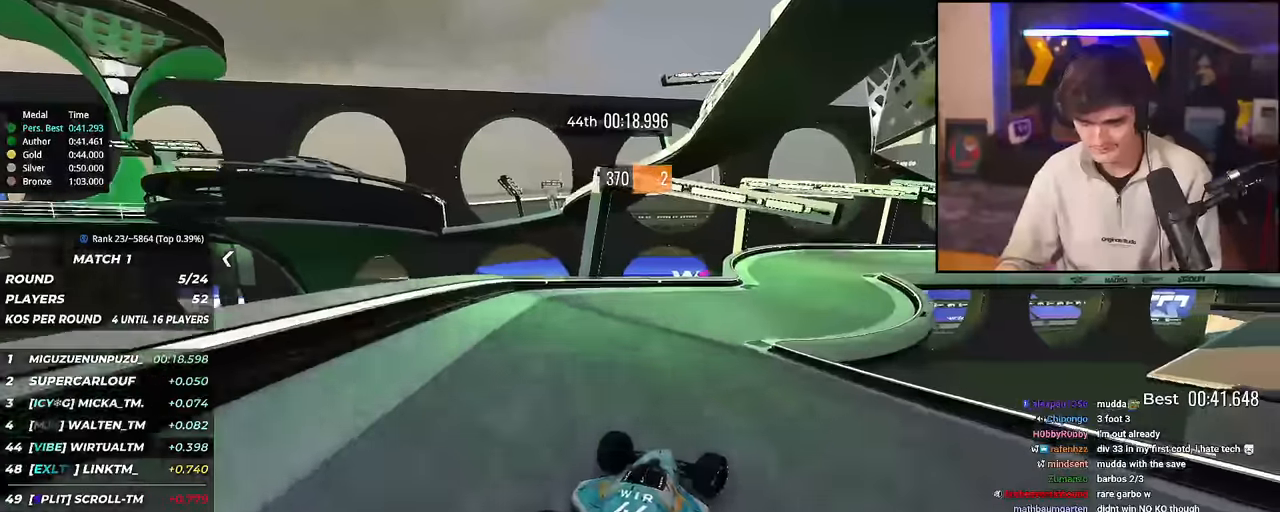
{"keys": ["right", "up"], "events": []}
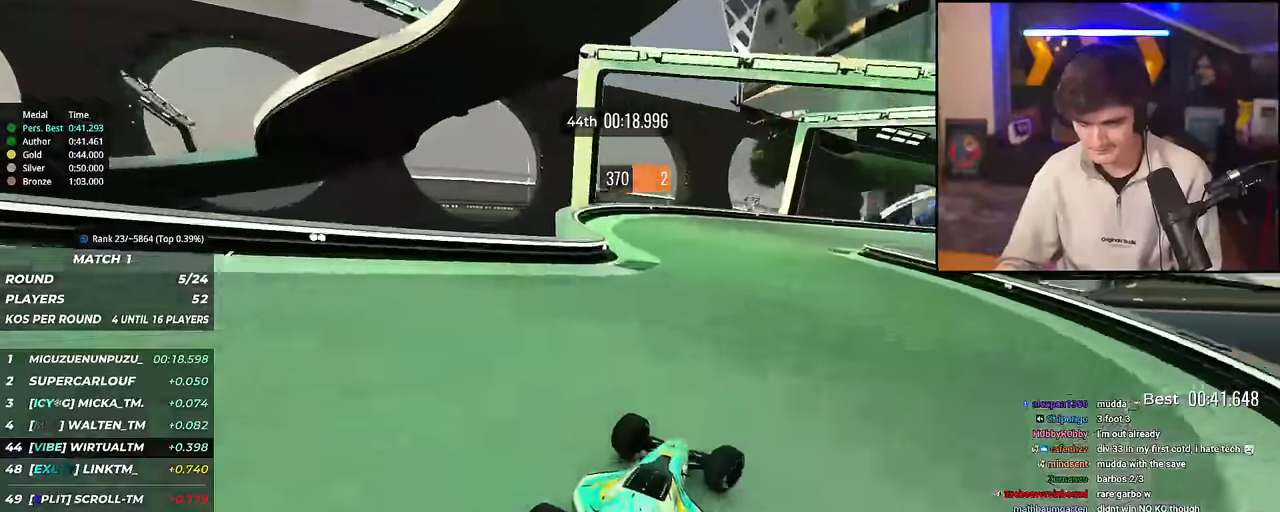
{"keys": ["up"], "events": [[317, "right", "up"], [351, "right", "down"], [501, "right", "up"]]}
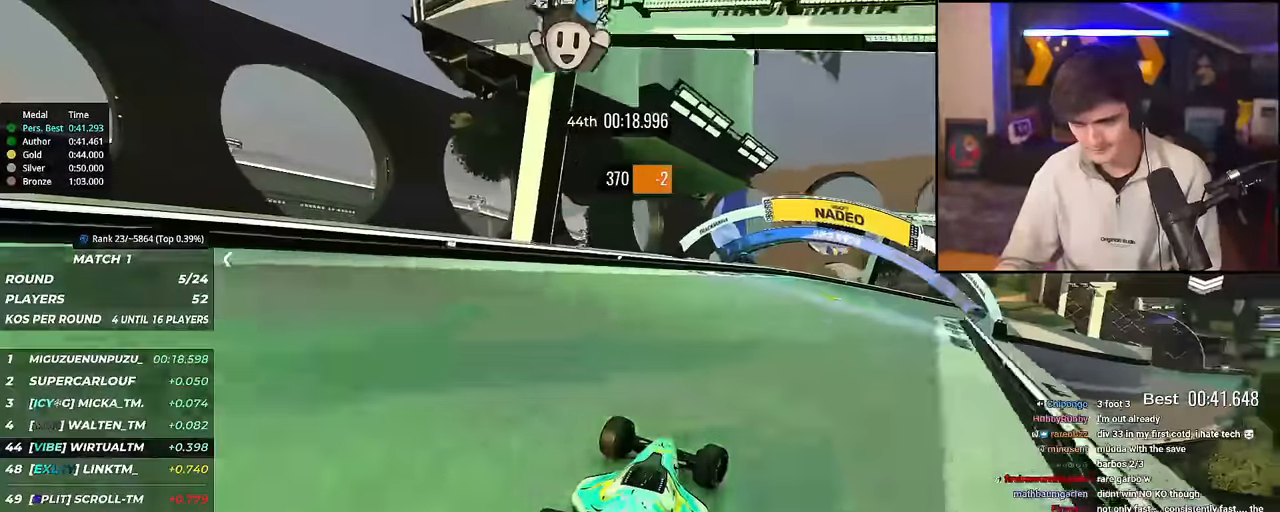
{"keys": ["right", "up"], "events": [[50, "right", "down"]]}
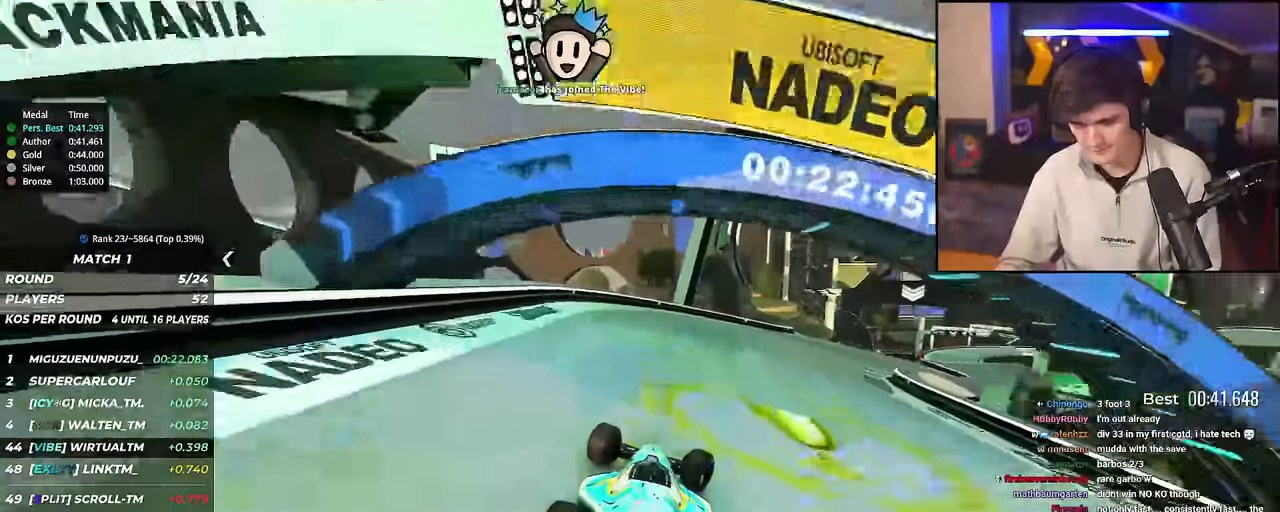
{"keys": ["right", "up"], "events": []}
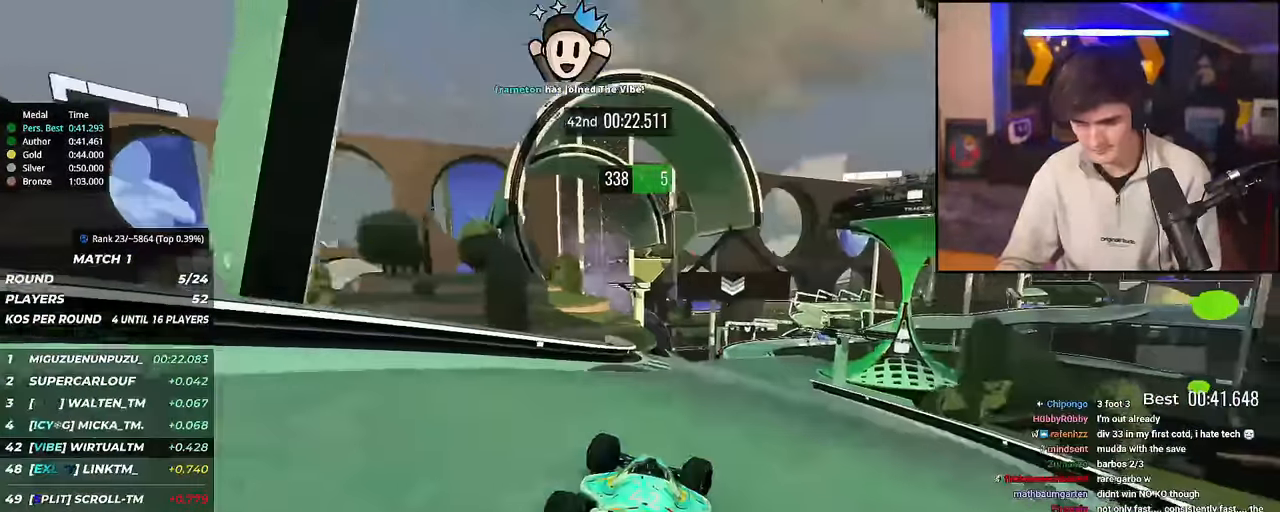
{"keys": ["up"], "events": [[83, "right", "up"], [217, "left", "down"], [300, "left", "up"], [400, "right", "down"], [450, "right", "up"]]}
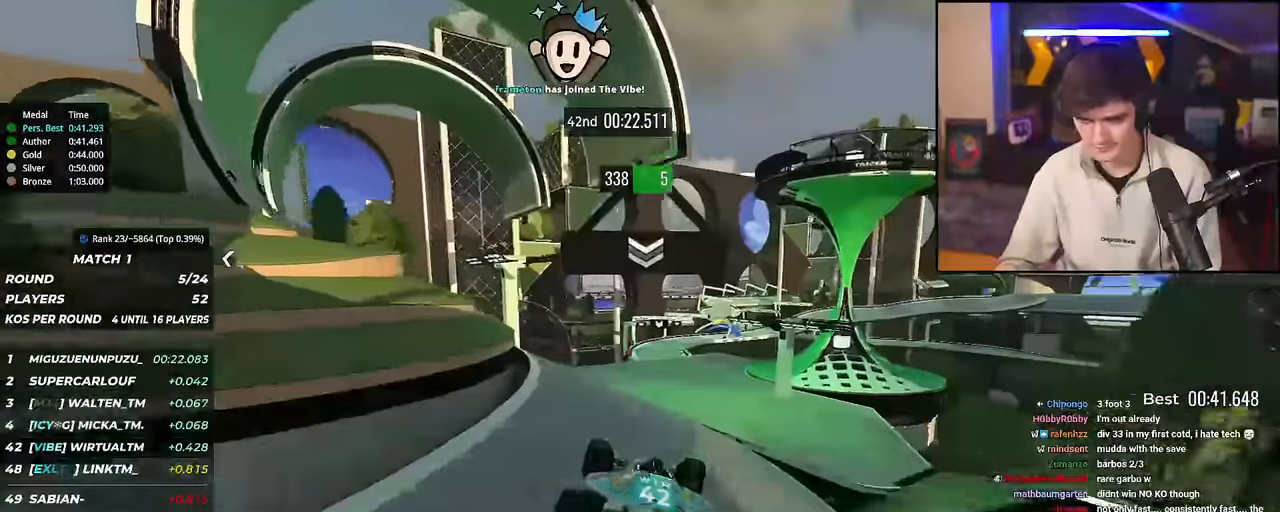
{"keys": ["up"], "events": [[267, "brake", "down"], [367, "brake", "up"]]}
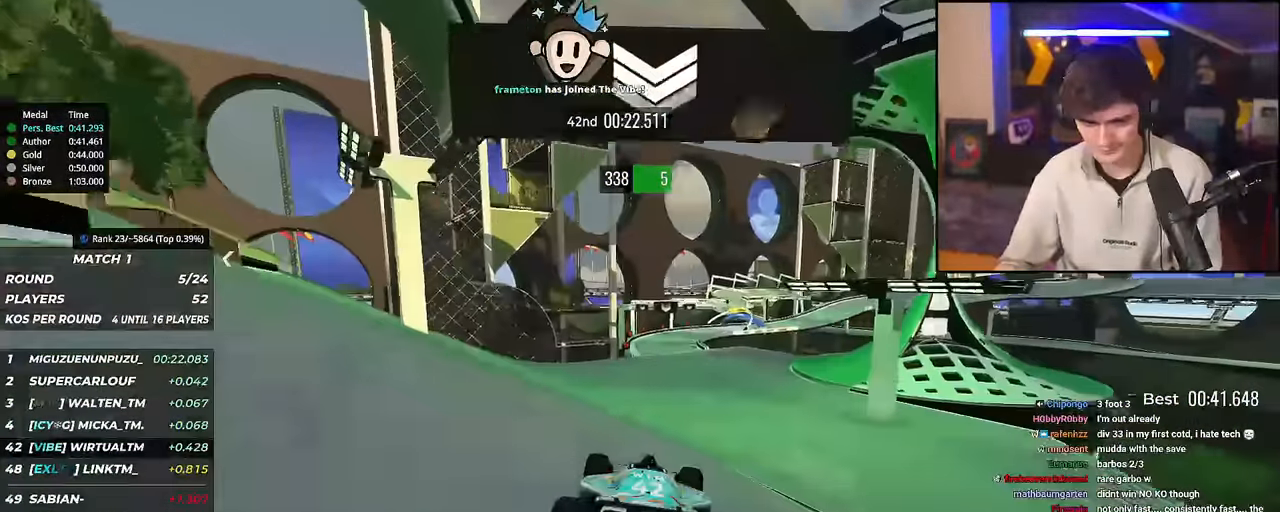
{"keys": ["up"], "events": []}
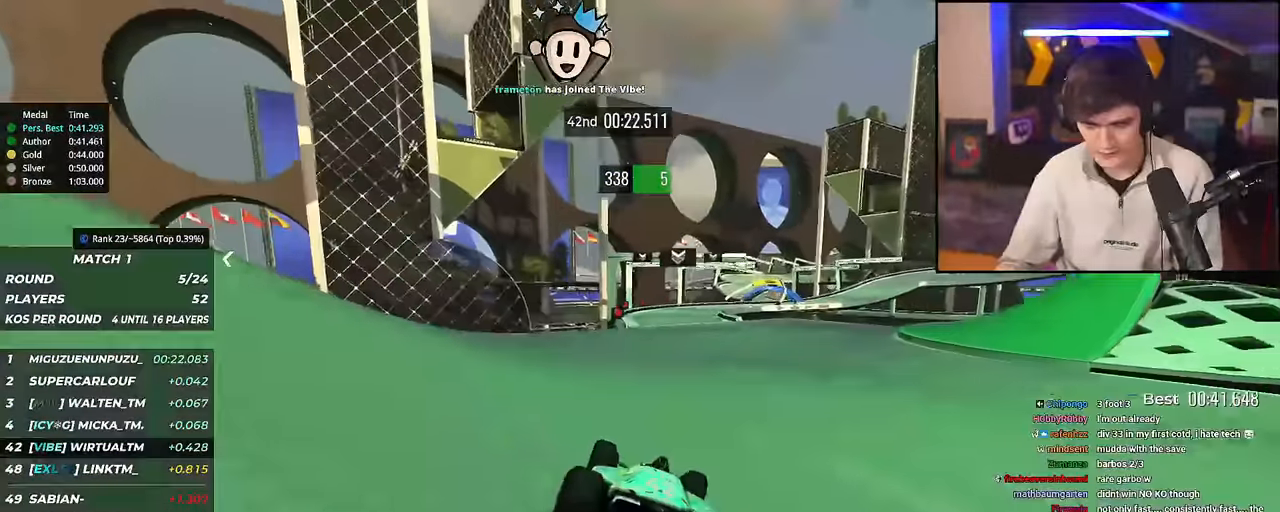
{"keys": ["up"], "events": [[67, "left", "down"], [117, "left", "up"], [351, "right", "down"], [451, "right", "up"]]}
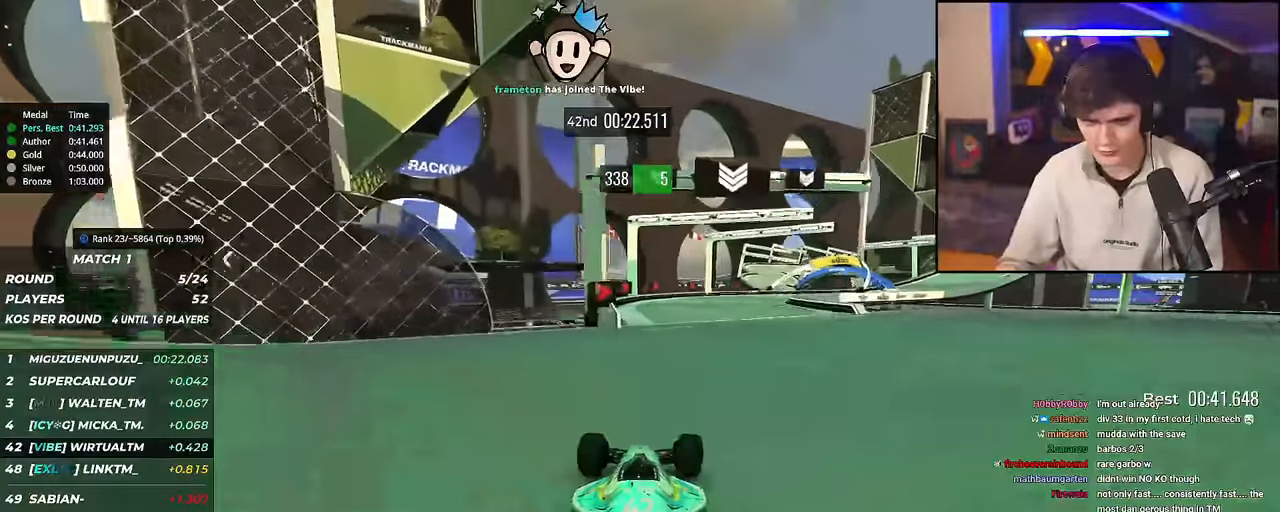
{"keys": ["right"], "events": [[133, "right", "down"], [334, "up", "up"]]}
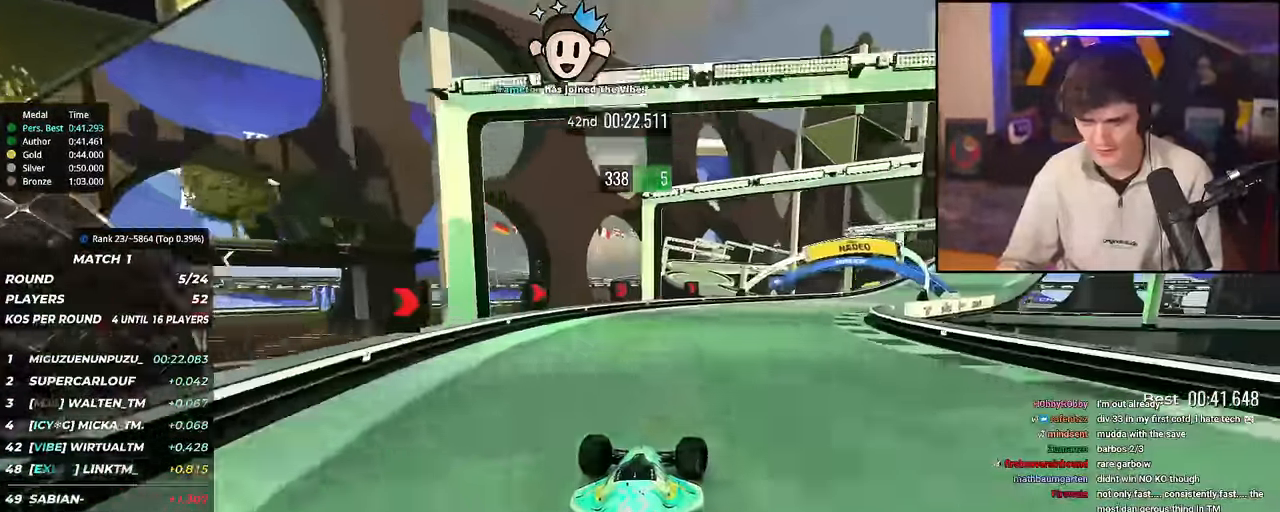
{"keys": ["right", "up"], "events": [[151, "up", "down"]]}
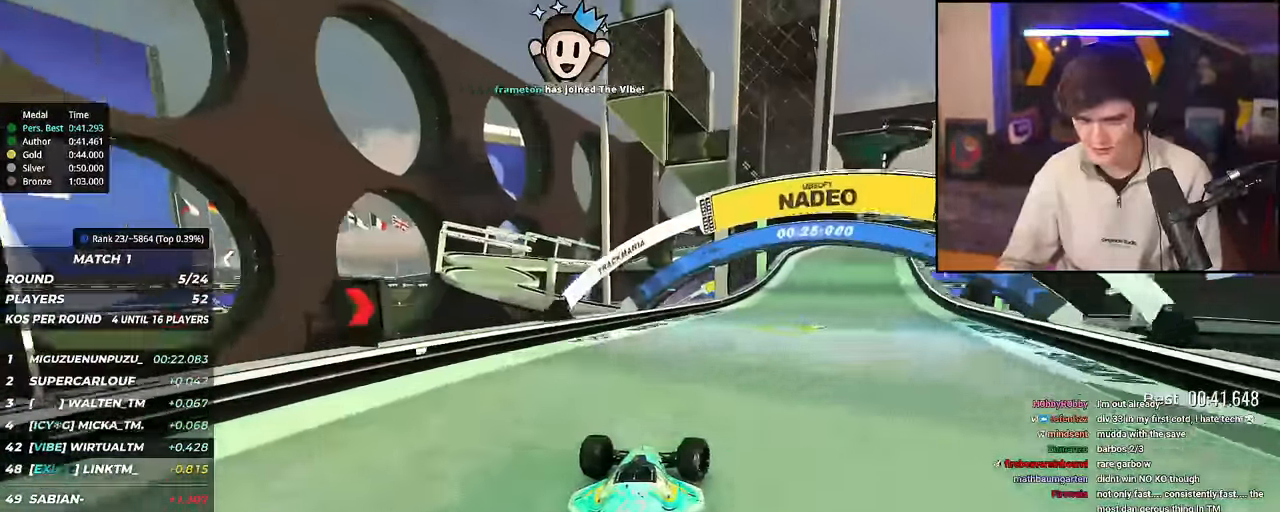
{"keys": ["right", "up"], "events": []}
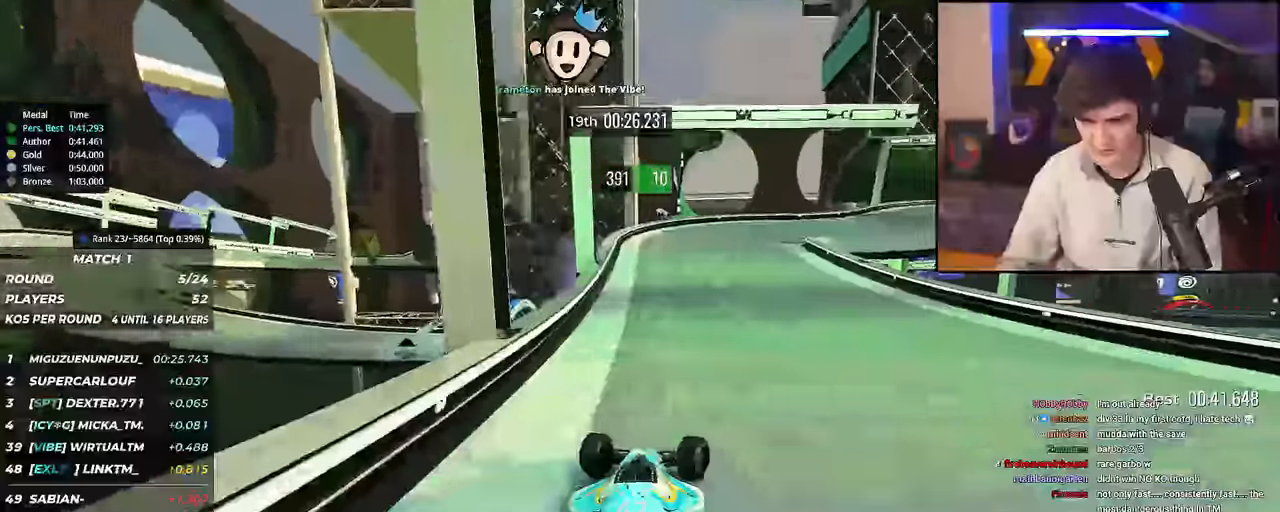
{"keys": ["right"], "events": [[484, "up", "up"]]}
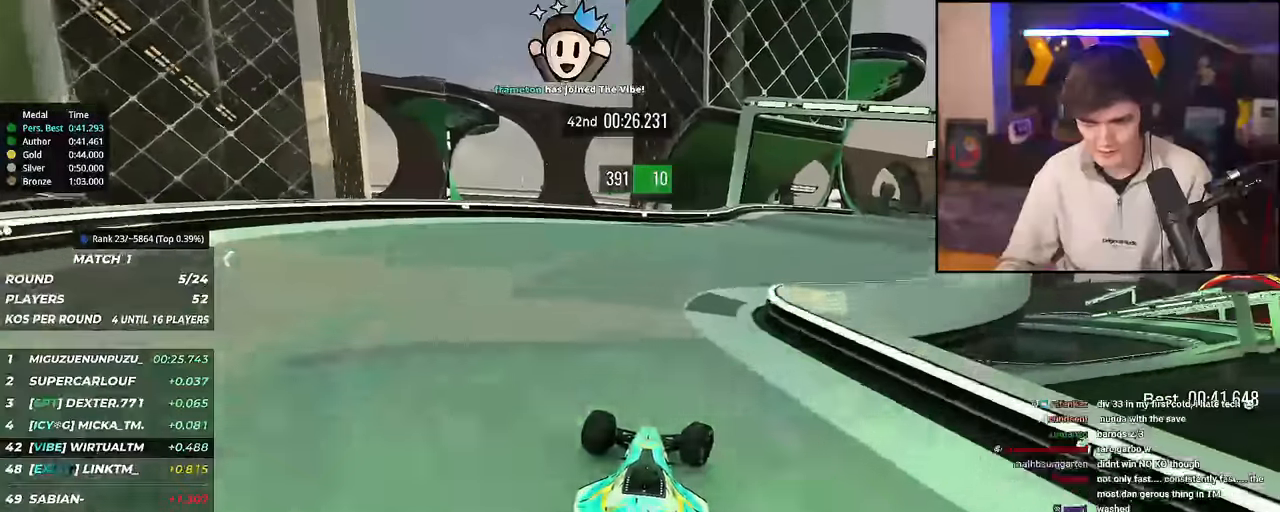
{"keys": ["right", "up"], "events": [[34, "up", "down"]]}
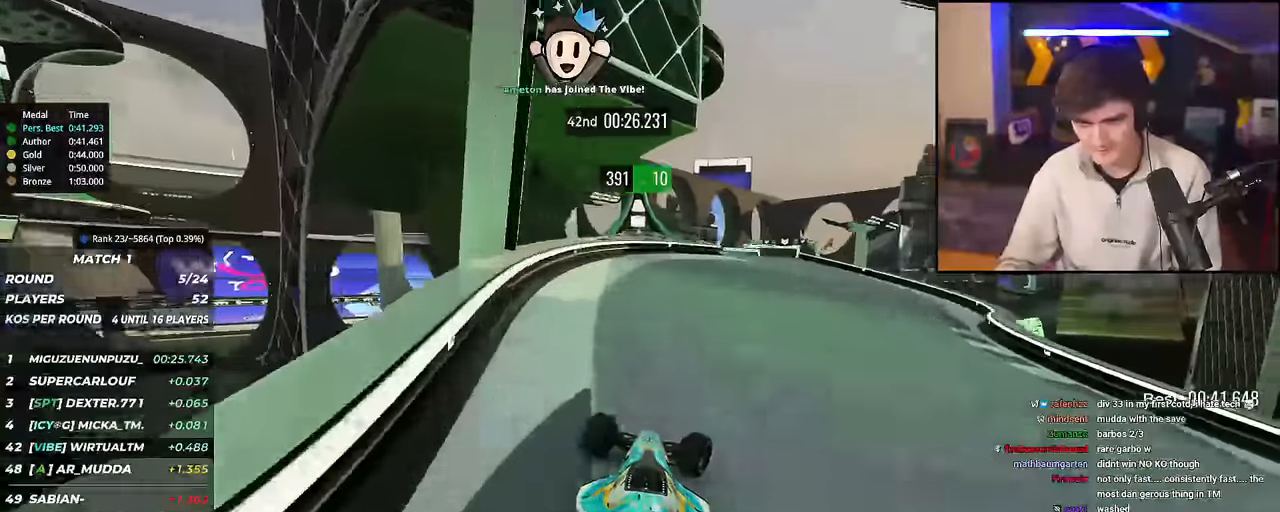
{"keys": ["left", "up"], "events": [[383, "right", "up"], [417, "left", "down"]]}
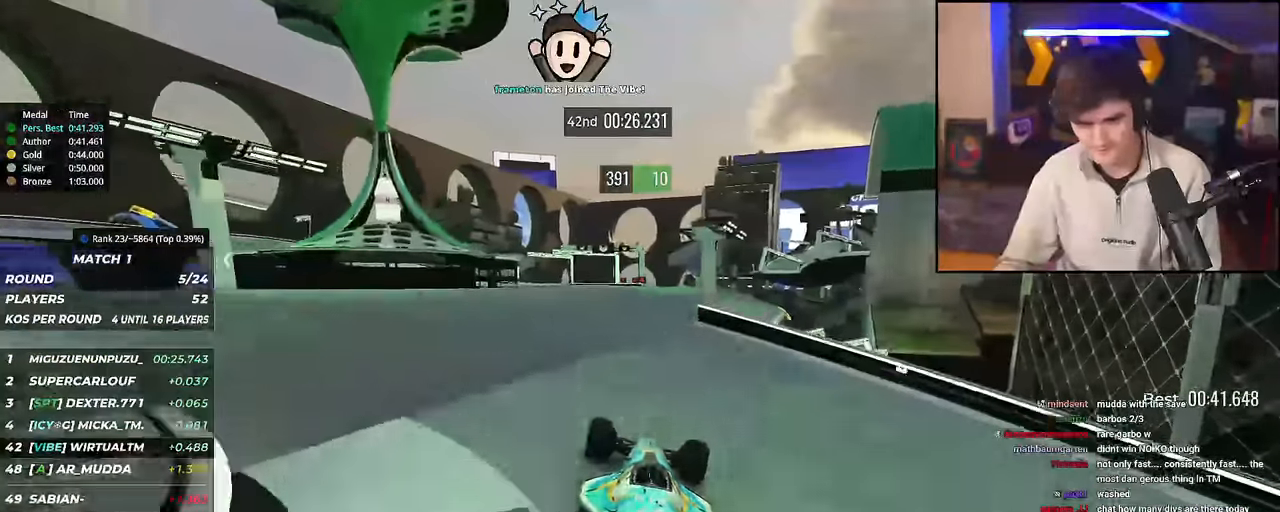
{"keys": ["brake", "right", "up"], "events": [[100, "left", "up"], [200, "right", "down"], [434, "brake", "down"]]}
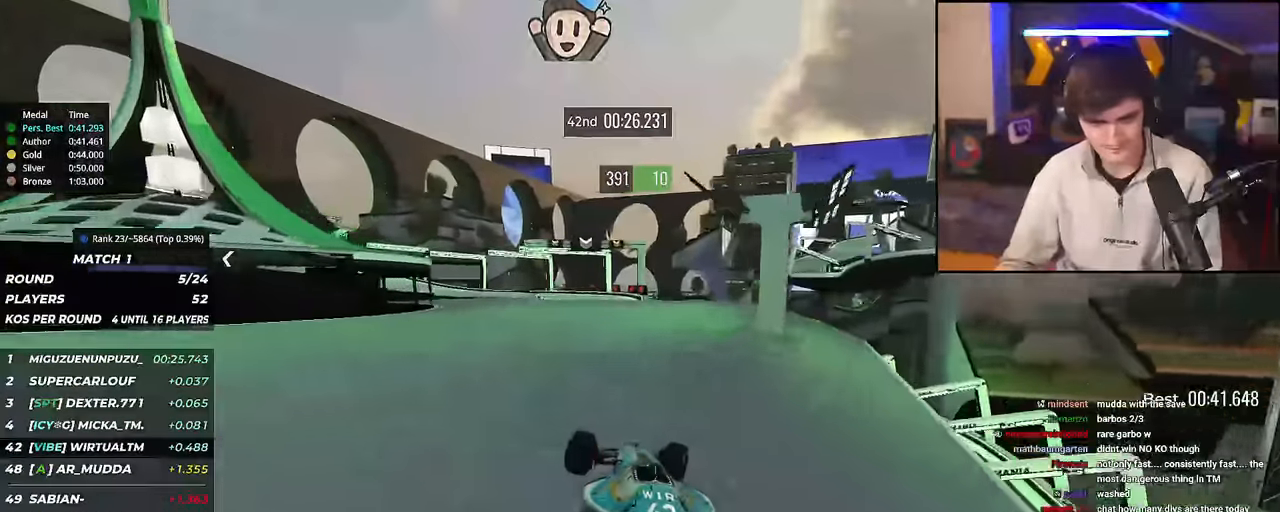
{"keys": ["brake", "left", "up"], "events": [[33, "brake", "up"], [317, "right", "up"], [450, "brake", "down"], [500, "left", "down"]]}
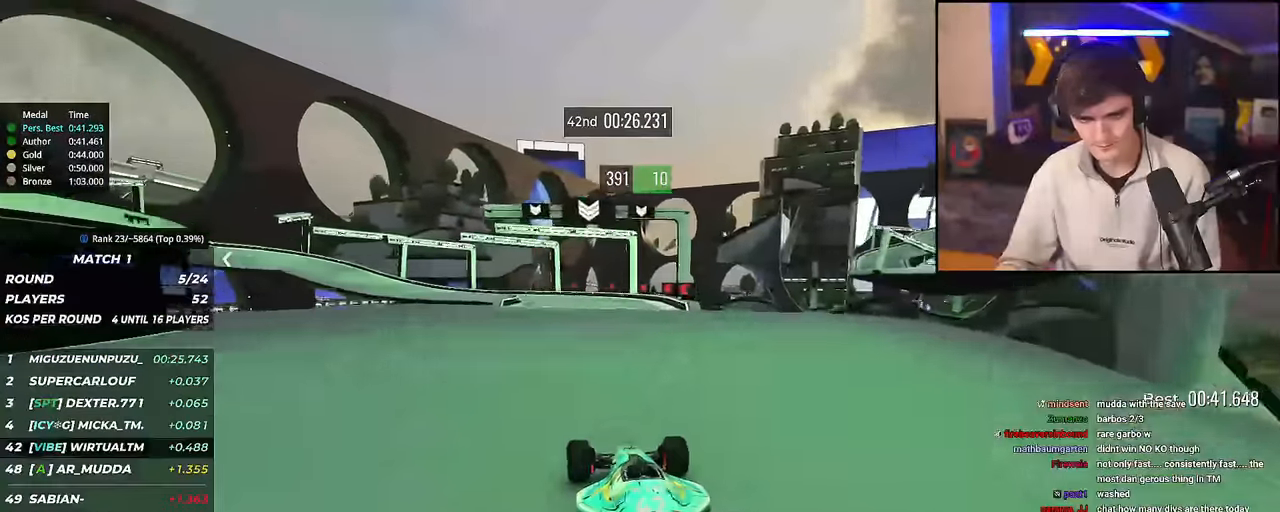
{"keys": ["brake", "left", "up"], "events": [[367, "left", "up"], [417, "left", "down"]]}
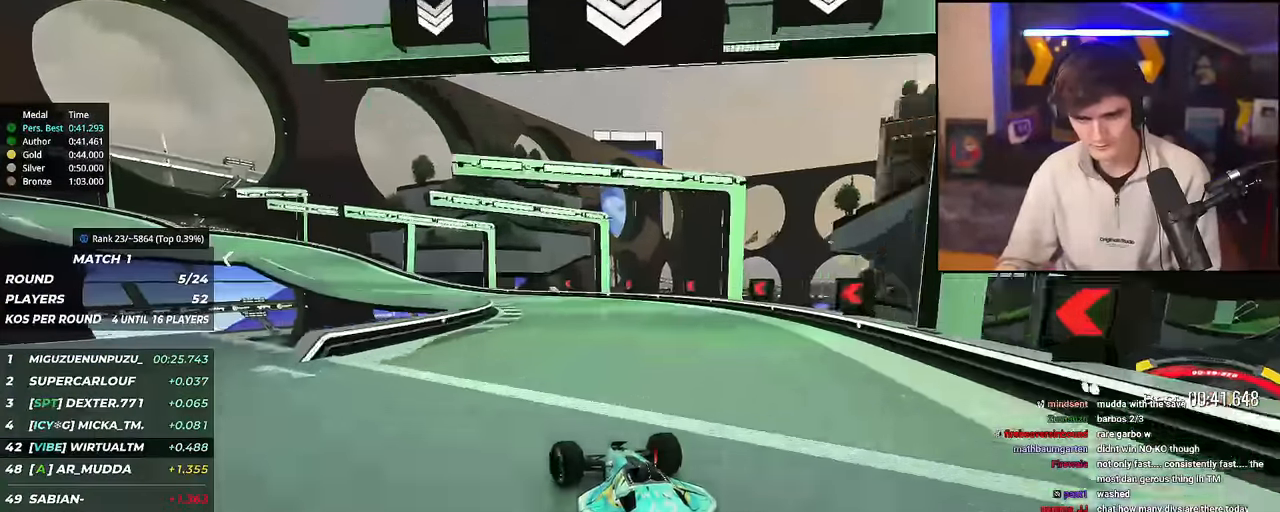
{"keys": ["left", "up"], "events": [[150, "brake", "up"], [150, "left", "up"], [200, "left", "down"]]}